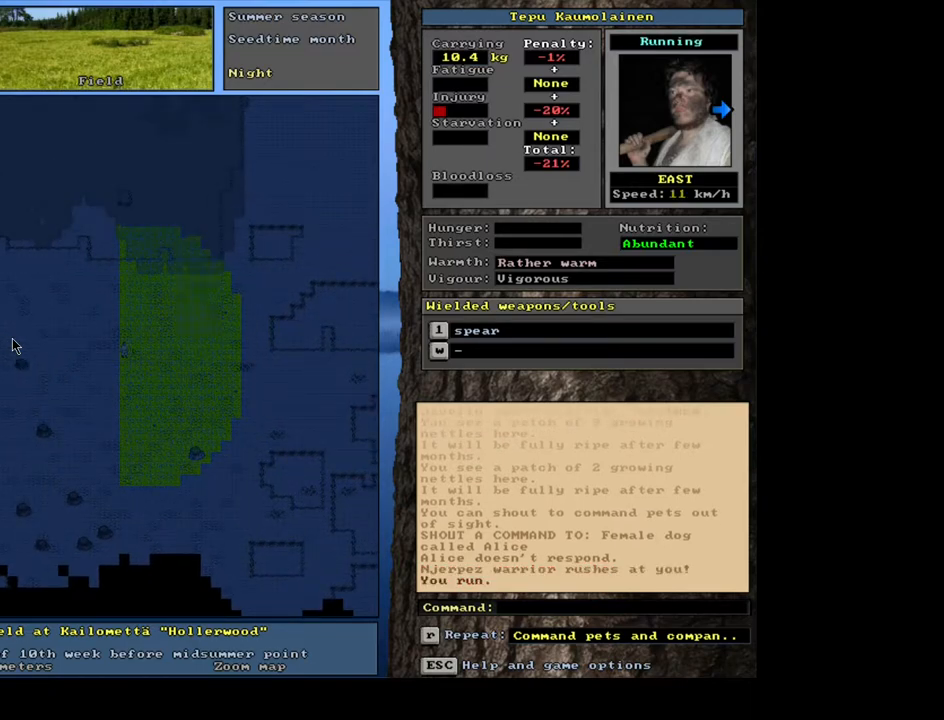
Gameplay with keyboard and mouse; each line is a JSON object with the keys and mouse buttons held at the frame after it. "events" lists presses ("down") and releases ("up") of ".", "/", "0", "1", "2", "3", "4", "5", "6", "7", "8", "9", "a", "alt_l", "alt_r", "b", "backslash", "backspace", "c", "caps_lock", "comma", "ctrl_l", "ctrl_r", "d", "down", "e", "equals", "escape", "f", "f1", "f10", "f11", "f12", "f2", "f3", "f4", "f5", "f6", "f7", "f8", "f9", "g", "h", "i", "j", "k", "l", "lbracket", "left", "m", "minus", "n", "num0", "num1", "num2", "num3", "num4", "num5", "num6", "num7", "num8", "num9", "o", "p", "q", "quote", "r", "rbracket", "return", "right", "s", "semicolon", "shift_l", "shift_r", "space", "super", "t", "tab", "tilde", "u", "up", "v", "w", "x", "y", "z", "mouse_left", "mouse_wheel", "mouse_right", "mouse_mb4" and "mouse_mb5" between this image and that frame as [ms after this image, input, new state], when the widget could be followed in between. "mouse_left", "mouse_wheel", "mouse_right", "mouse_mb4", "mouse_mb5" = the "left", "wheel", "right", "mb4", "mb5" buttons of the "mouse" list. No other keys are recorded. "wheel" means that the mouse wheel is clicked or scrolled. Mouse movement is not recorded.
{"keys": ["num2"], "mouse": [], "events": []}
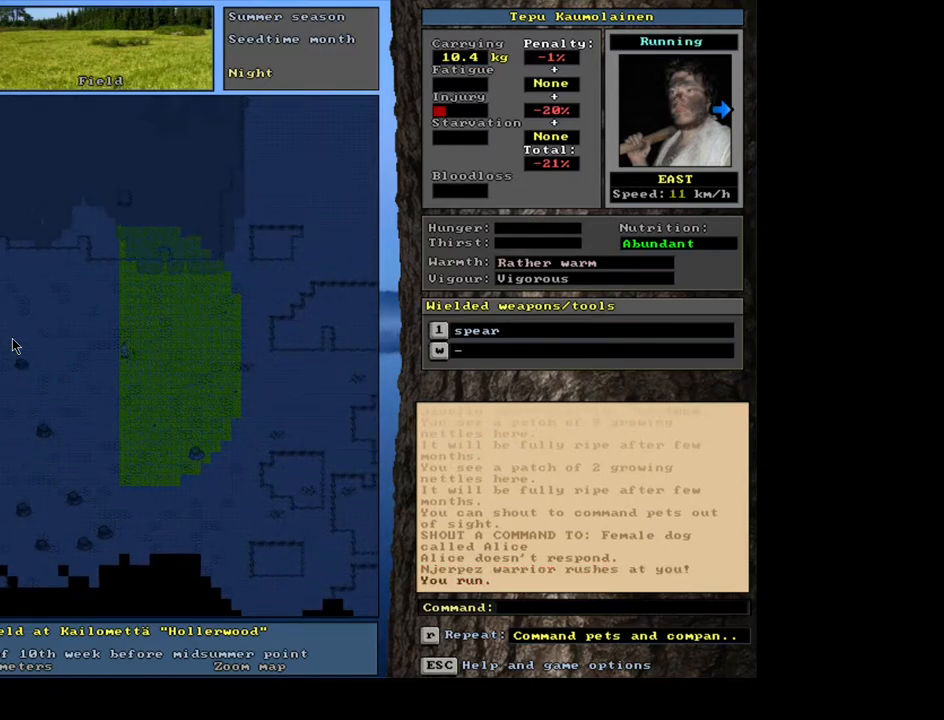
{"keys": ["num2"], "mouse": [], "events": []}
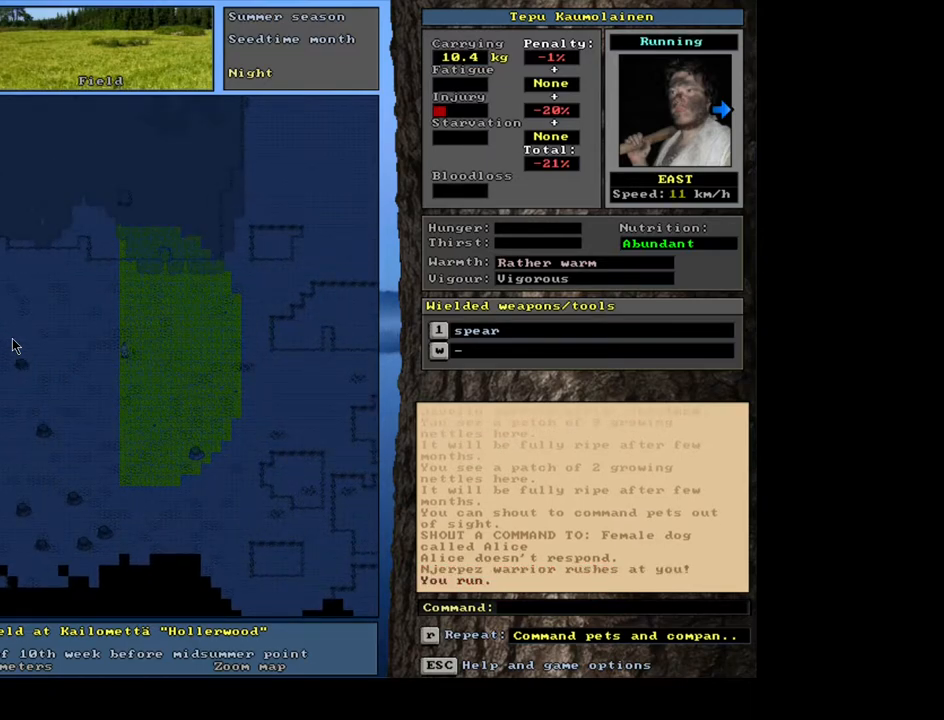
{"keys": ["ctrl_l", "num2"], "mouse": [], "events": [[283, "ctrl_l", "down"]]}
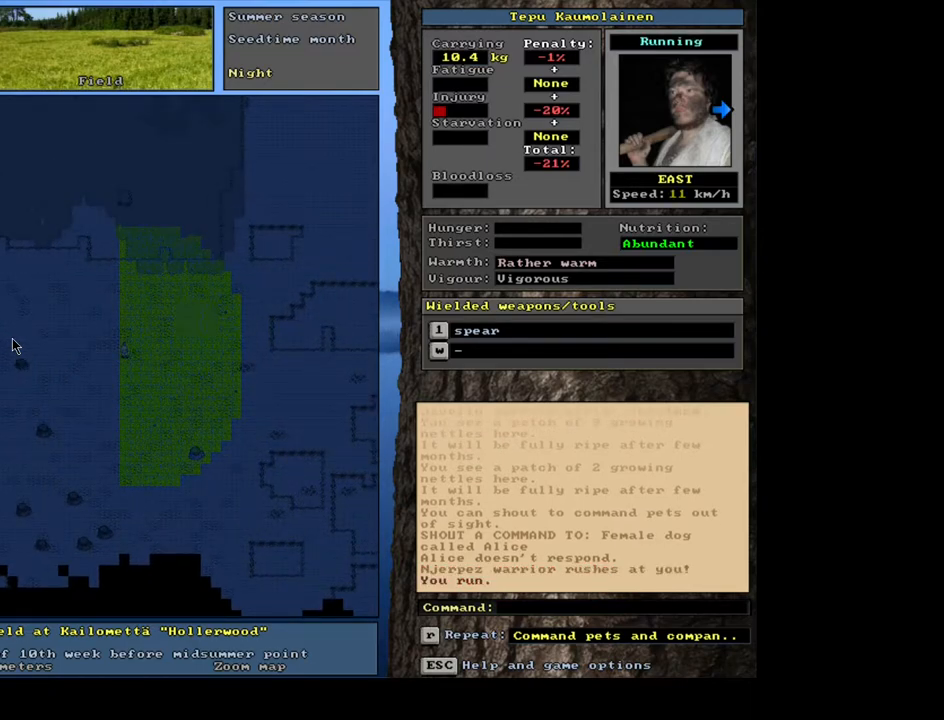
{"keys": ["num2"], "mouse": [], "events": [[83, "ctrl_l", "up"], [167, "num3", "down"], [250, "num3", "up"]]}
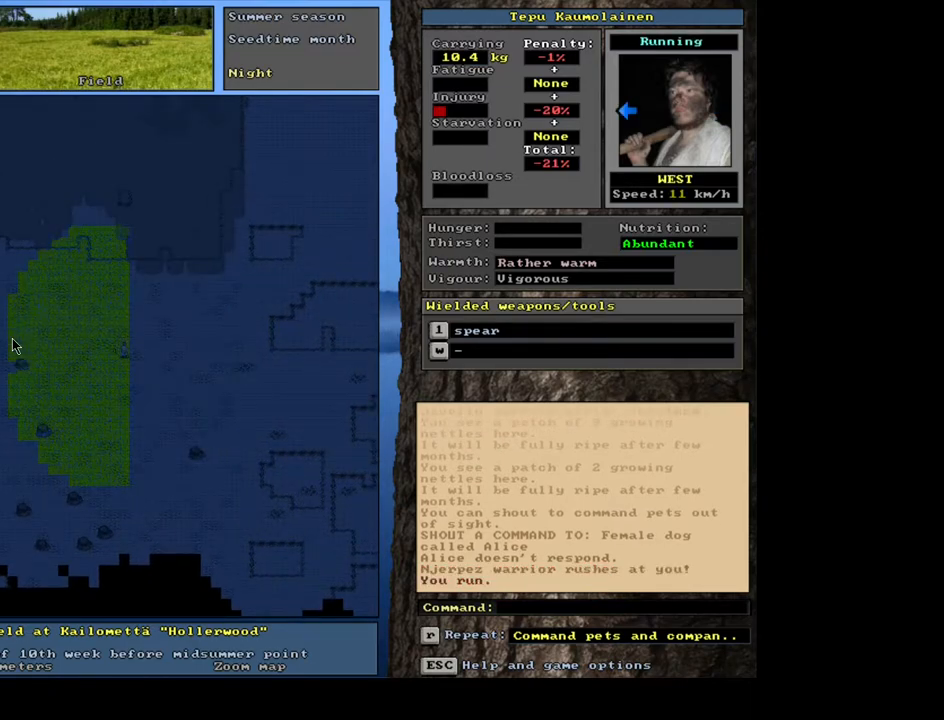
{"keys": ["ctrl_l", "num2", "num7"], "mouse": [], "events": [[67, "ctrl_l", "down"], [167, "num7", "down"], [250, "num7", "up"], [317, "num7", "down"], [417, "num7", "up"], [467, "num7", "down"]]}
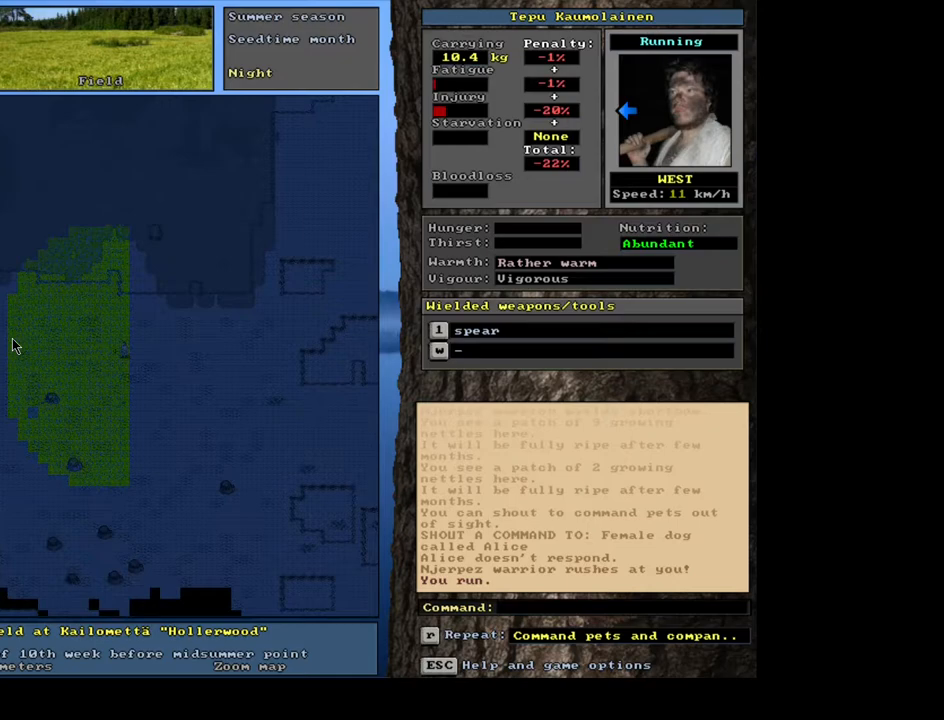
{"keys": ["ctrl_l", "num2"], "mouse": [], "events": [[67, "num7", "up"], [100, "num7", "down"], [217, "num7", "up"], [267, "num7", "down"], [367, "num7", "up"], [417, "num7", "down"], [500, "num7", "up"]]}
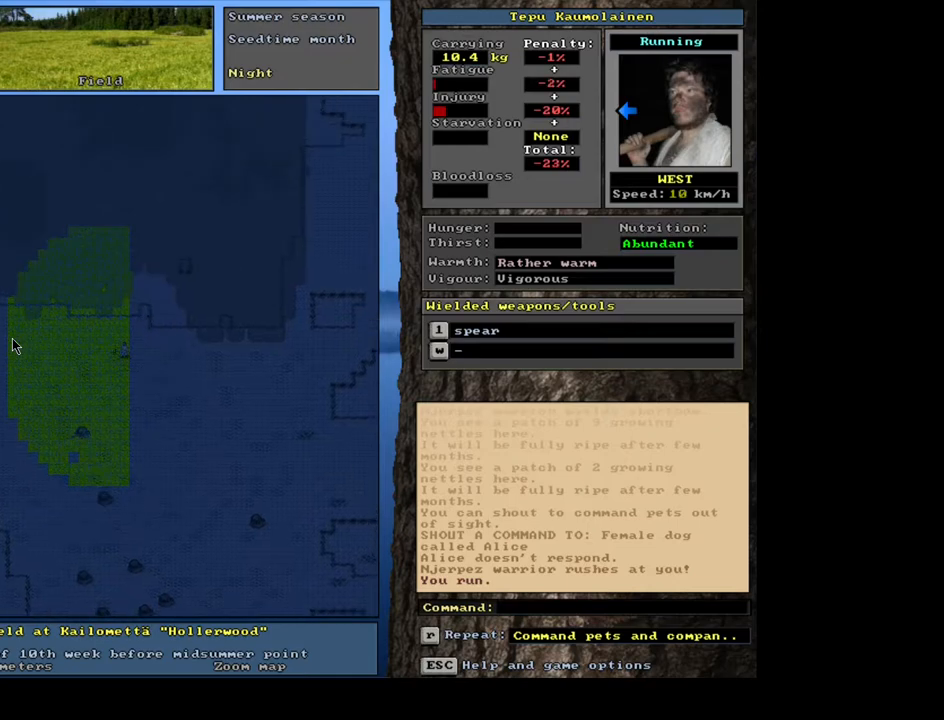
{"keys": ["ctrl_l", "num2"], "mouse": [], "events": [[83, "num7", "down"], [150, "num7", "up"], [217, "num7", "down"], [300, "num7", "up"], [383, "num7", "down"], [450, "num7", "up"]]}
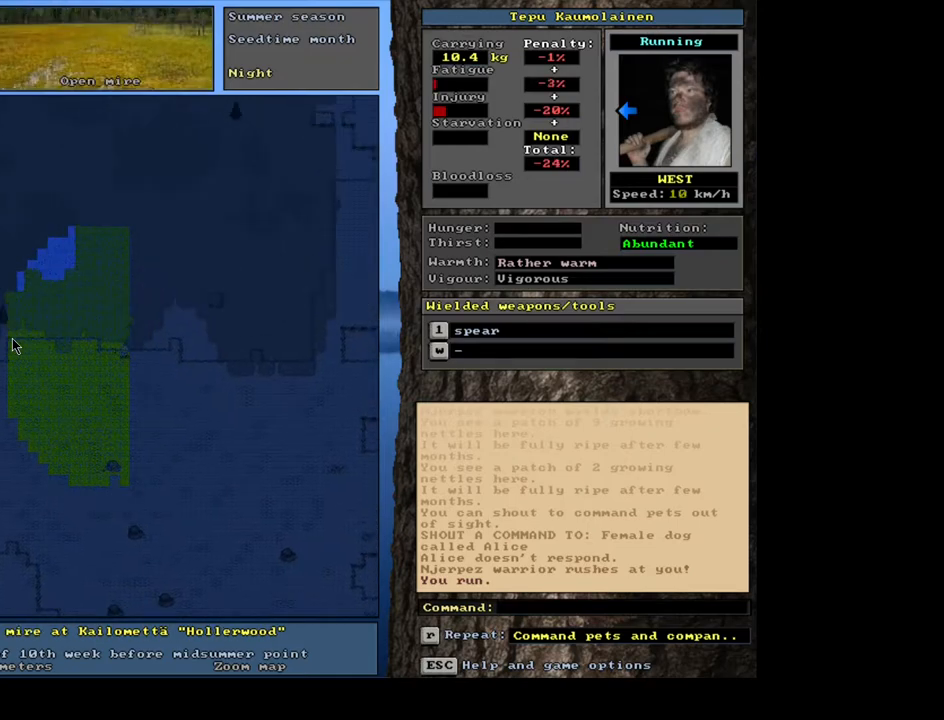
{"keys": ["ctrl_l", "num2"], "mouse": [], "events": [[50, "num7", "down"], [117, "num7", "up"], [183, "num7", "down"], [283, "num7", "up"], [367, "num7", "down"], [433, "num7", "up"]]}
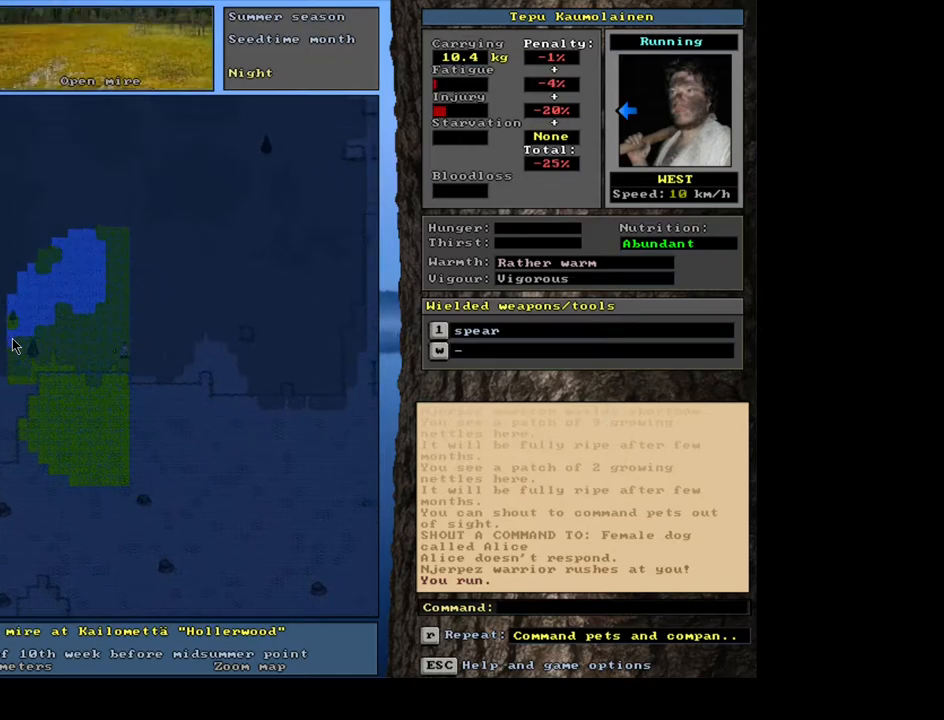
{"keys": ["ctrl_l", "num2", "num4"], "mouse": [], "events": [[17, "num7", "down"], [100, "num7", "up"], [317, "num4", "down"], [417, "num4", "up"], [467, "num4", "down"]]}
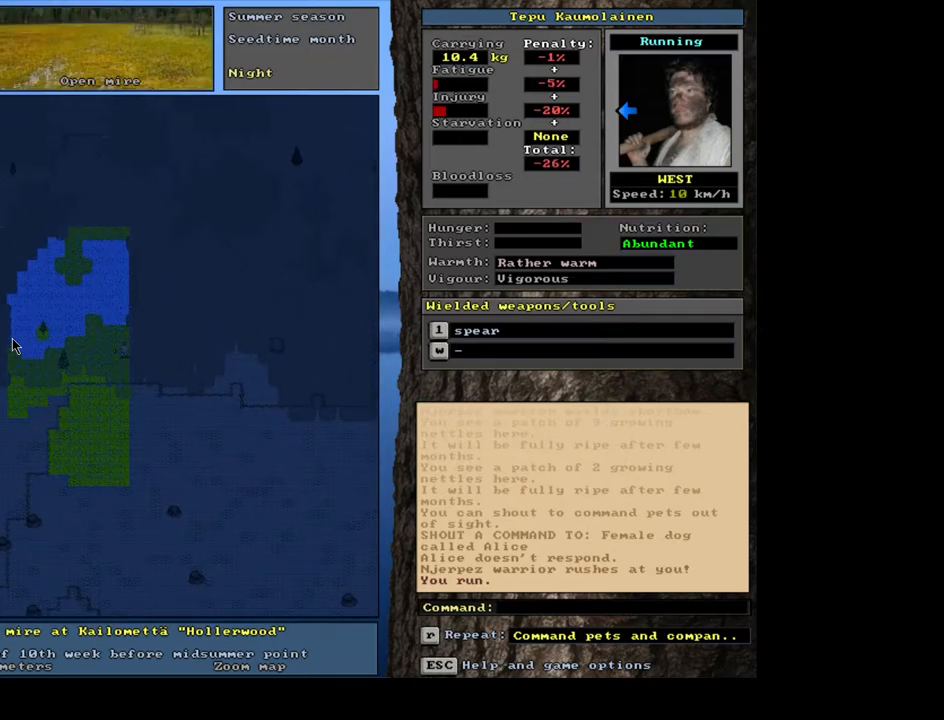
{"keys": ["ctrl_l", "num2", "num4"], "mouse": [], "events": [[83, "num4", "up"], [133, "num4", "down"], [250, "num4", "up"], [300, "num4", "down"], [417, "num4", "up"], [483, "num4", "down"]]}
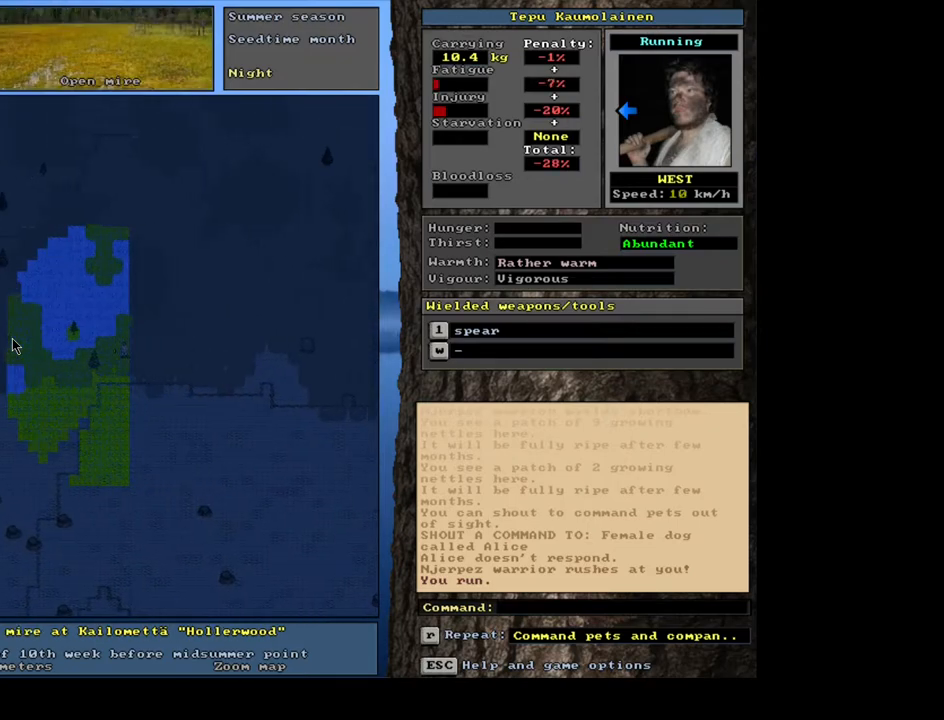
{"keys": ["ctrl_l", "num2", "num4"], "mouse": [], "events": [[83, "num4", "up"], [167, "num4", "down"], [250, "num4", "up"], [317, "num4", "down"], [433, "num4", "up"], [483, "num4", "down"]]}
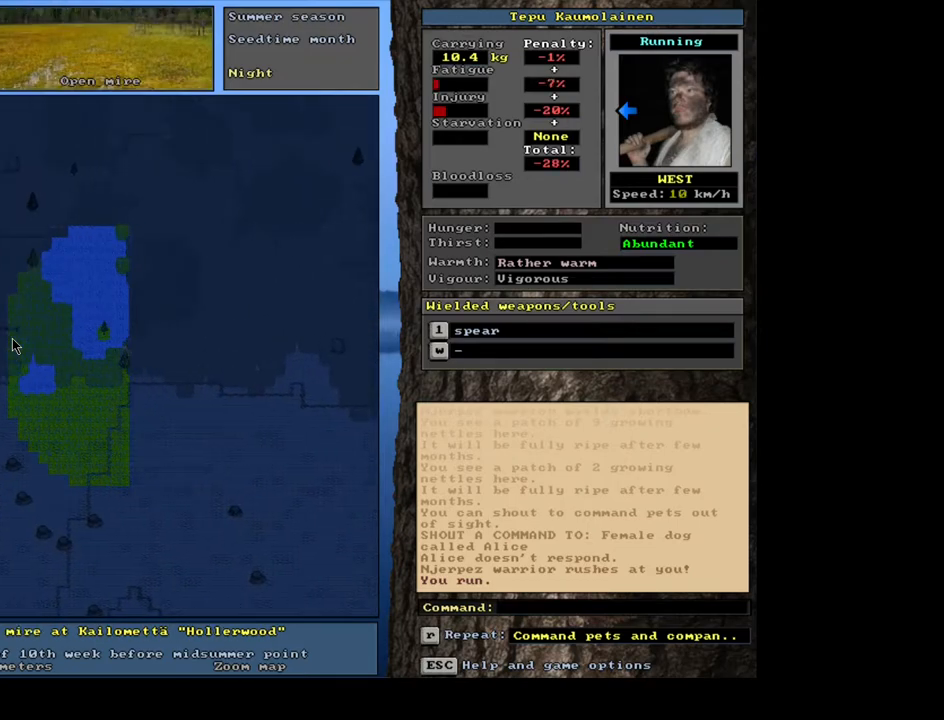
{"keys": ["ctrl_l", "num2"], "mouse": [], "events": [[83, "num4", "up"], [167, "num4", "down"], [250, "num4", "up"]]}
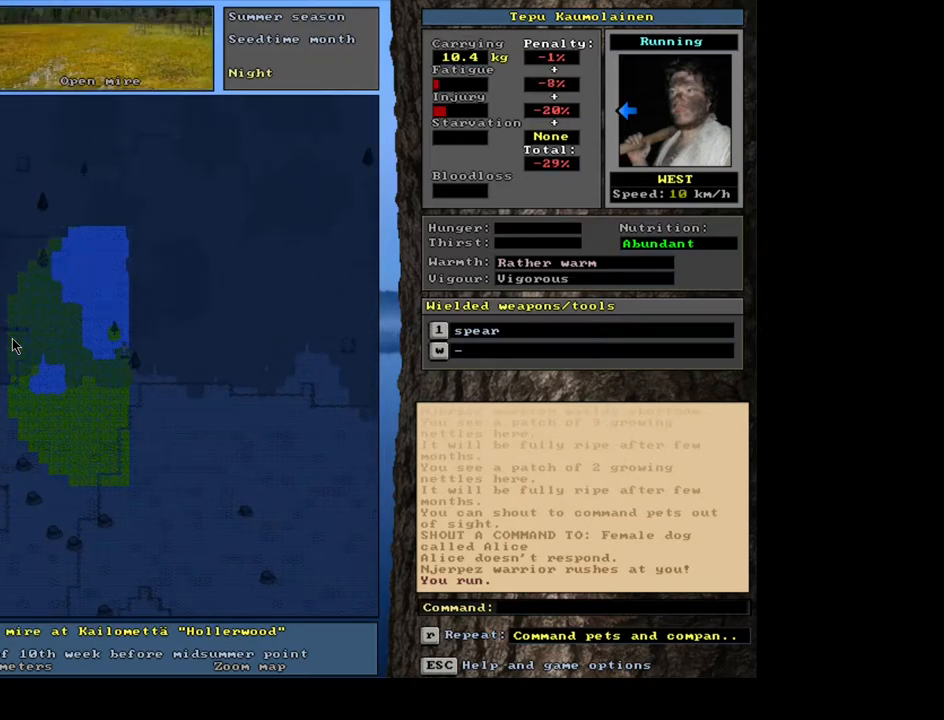
{"keys": ["ctrl_l", "num2"], "mouse": [], "events": [[167, "num1", "down"], [267, "num1", "up"]]}
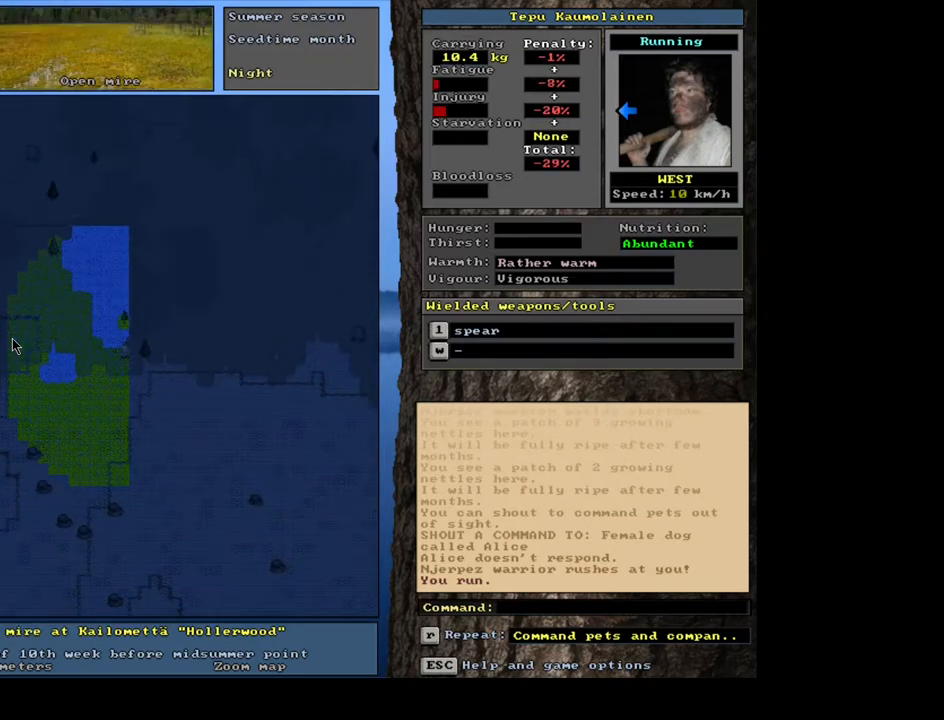
{"keys": ["ctrl_l", "num2"], "mouse": [], "events": [[233, "num4", "down"], [317, "num4", "up"]]}
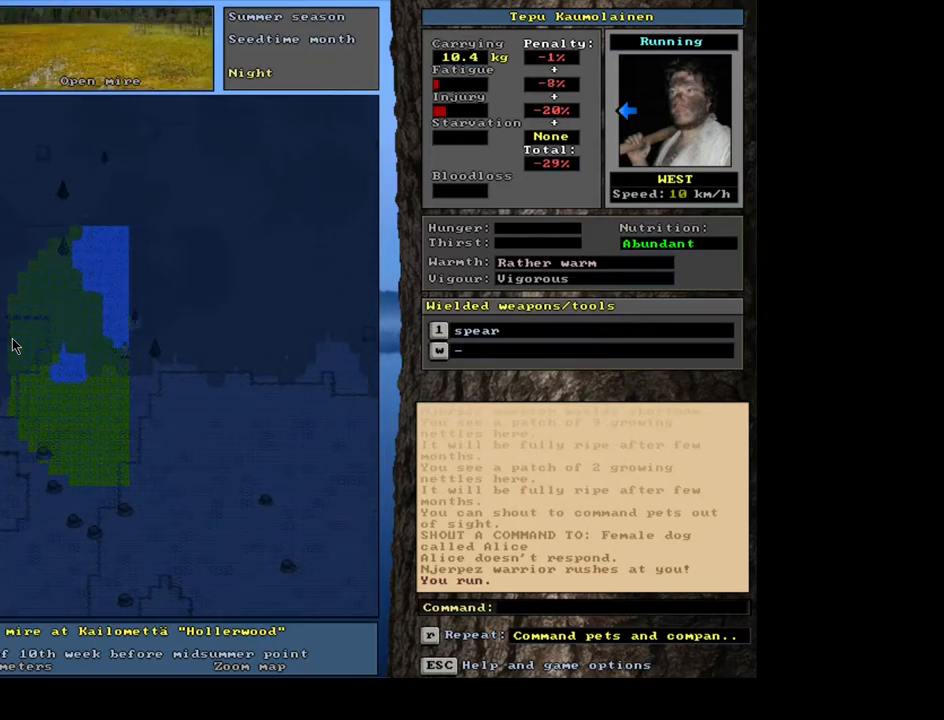
{"keys": ["ctrl_l", "num2"], "mouse": [], "events": [[33, "num4", "down"], [117, "num4", "up"], [233, "num7", "down"], [300, "num7", "up"], [383, "num7", "down"], [467, "num7", "up"]]}
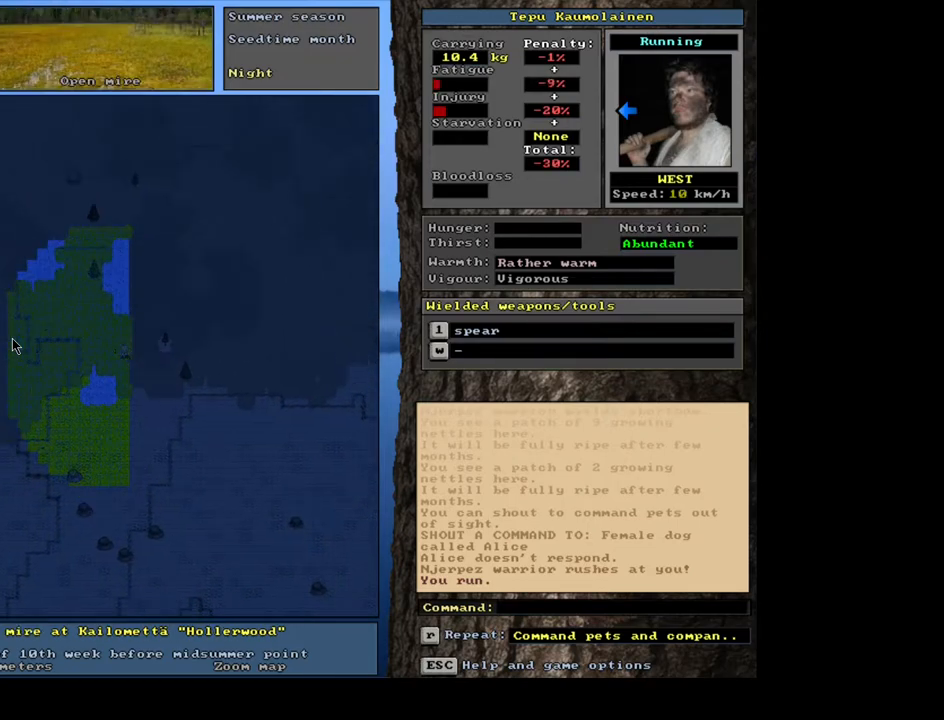
{"keys": ["num2"], "mouse": [], "events": [[33, "num7", "down"], [133, "num7", "up"], [217, "num7", "down"], [333, "num7", "up"], [417, "ctrl_l", "up"]]}
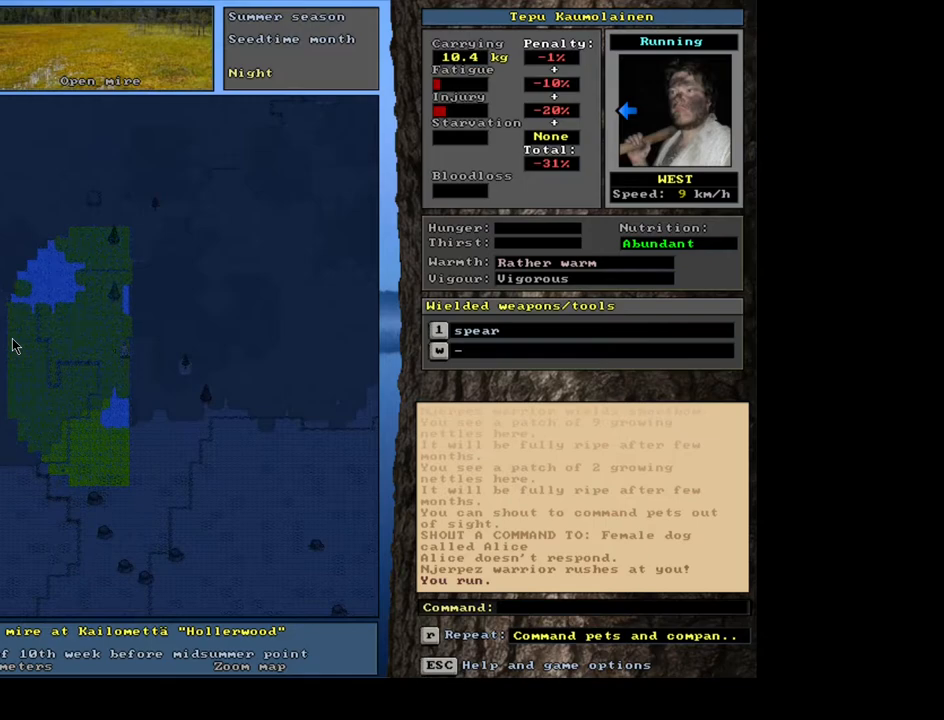
{"keys": ["num2"], "mouse": [], "events": [[167, "num3", "down"], [267, "num3", "up"]]}
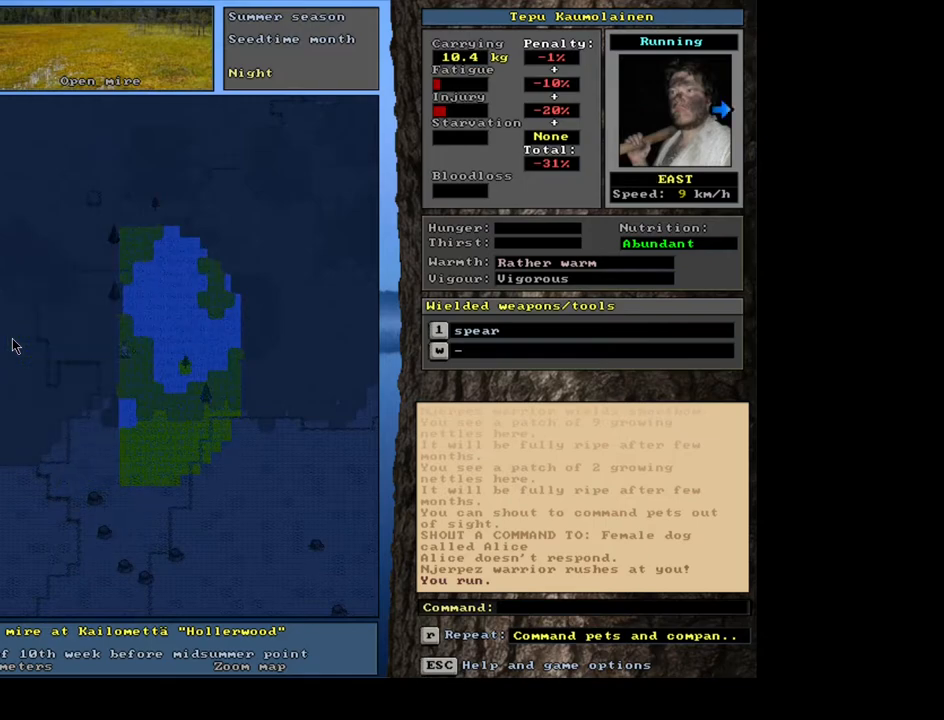
{"keys": ["ctrl_l", "num2"], "mouse": [], "events": [[100, "ctrl_l", "down"], [200, "num7", "down"], [267, "num7", "up"], [367, "num7", "down"], [450, "num7", "up"]]}
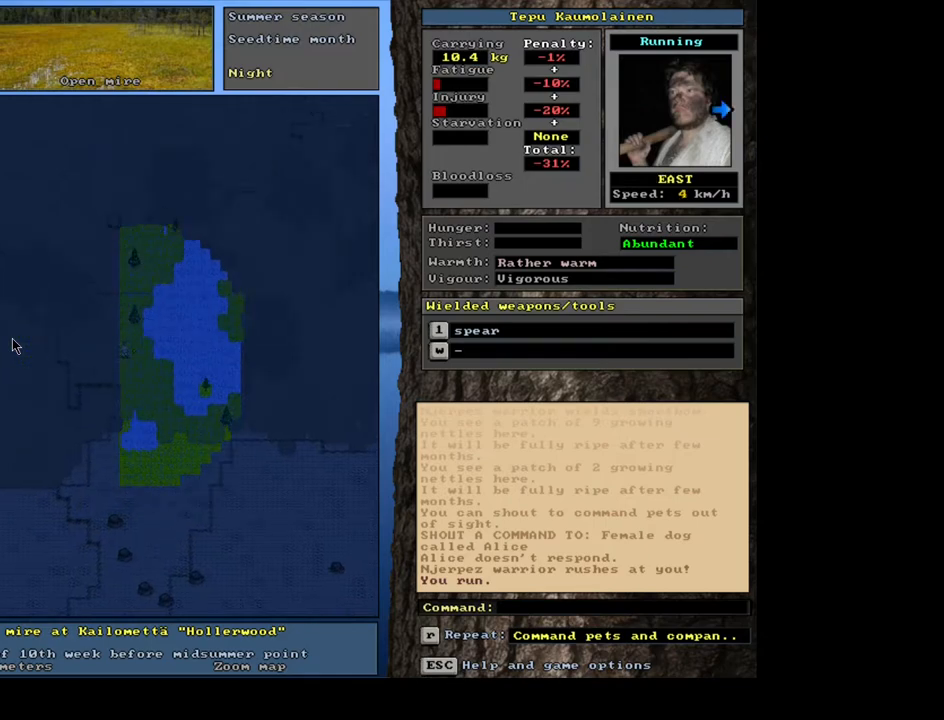
{"keys": ["ctrl_l", "num2"], "mouse": [], "events": [[67, "num8", "down"], [217, "num8", "up"], [283, "num8", "down"], [417, "num8", "up"]]}
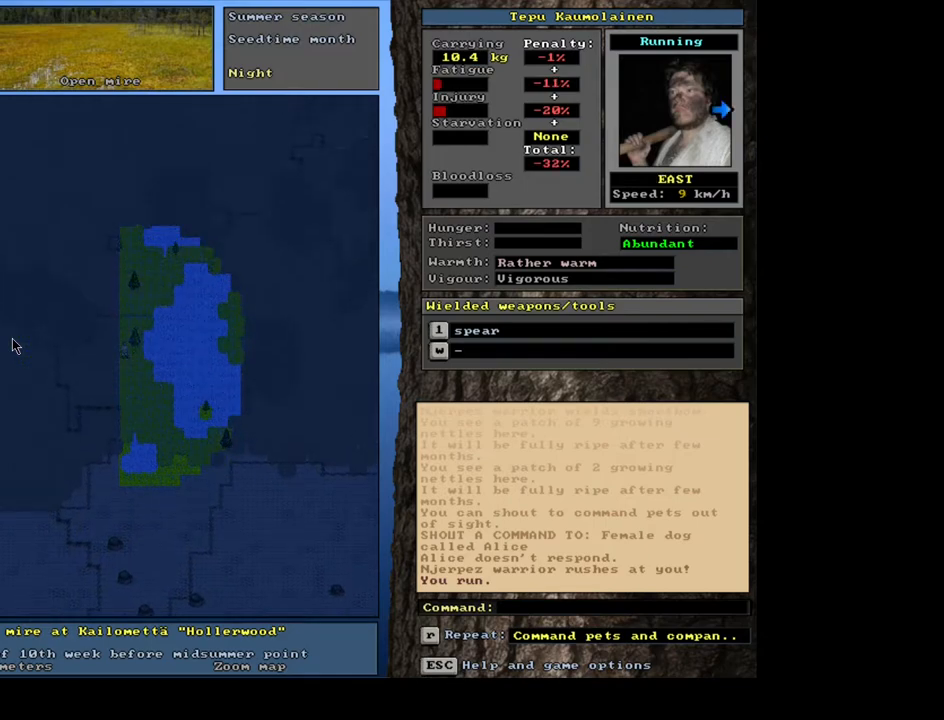
{"keys": ["num2", "shift_l"], "mouse": [], "events": [[33, "num8", "down"], [133, "num8", "up"], [250, "ctrl_l", "up"], [433, "shift_l", "down"]]}
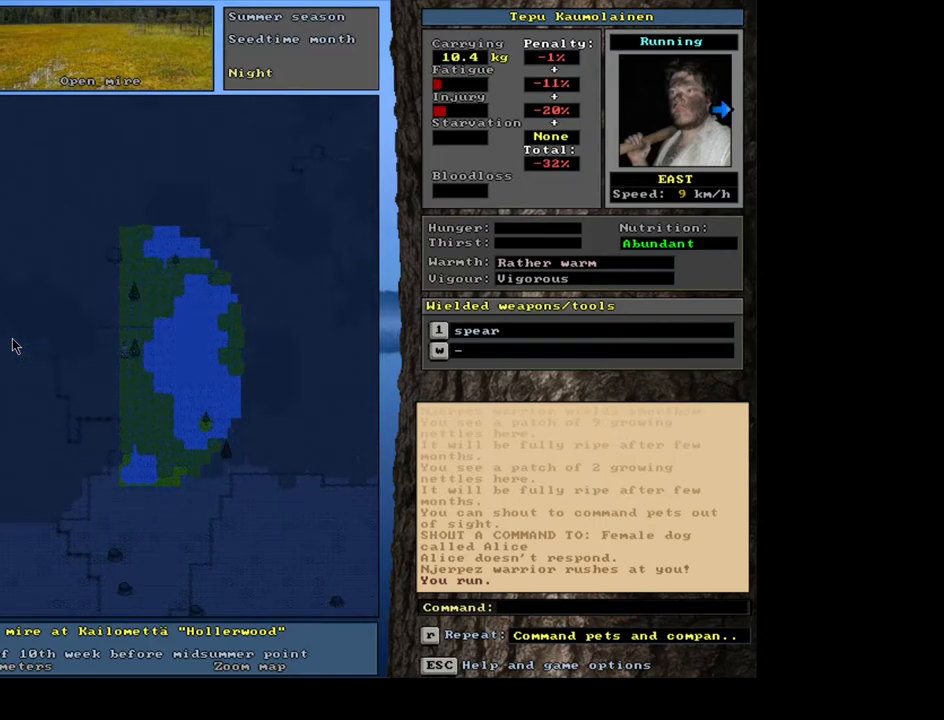
{"keys": ["num2"], "mouse": [], "events": [[233, "r", "down"], [317, "r", "up"], [400, "shift_l", "up"]]}
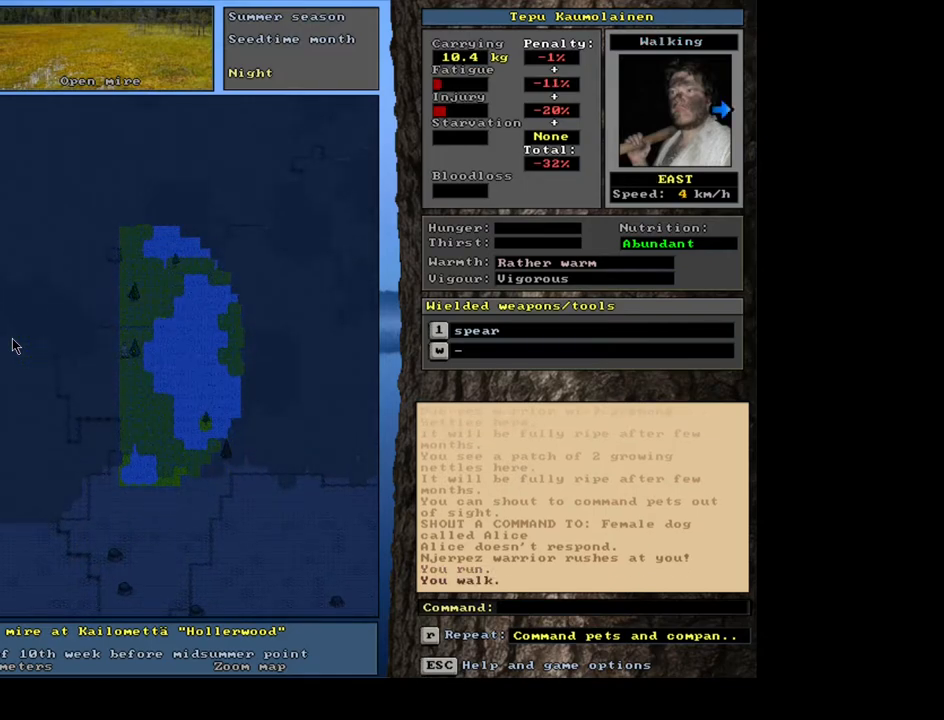
{"keys": ["ctrl_l", "num2"], "mouse": [], "events": [[167, "ctrl_l", "down"], [333, "num8", "down"], [417, "num8", "up"]]}
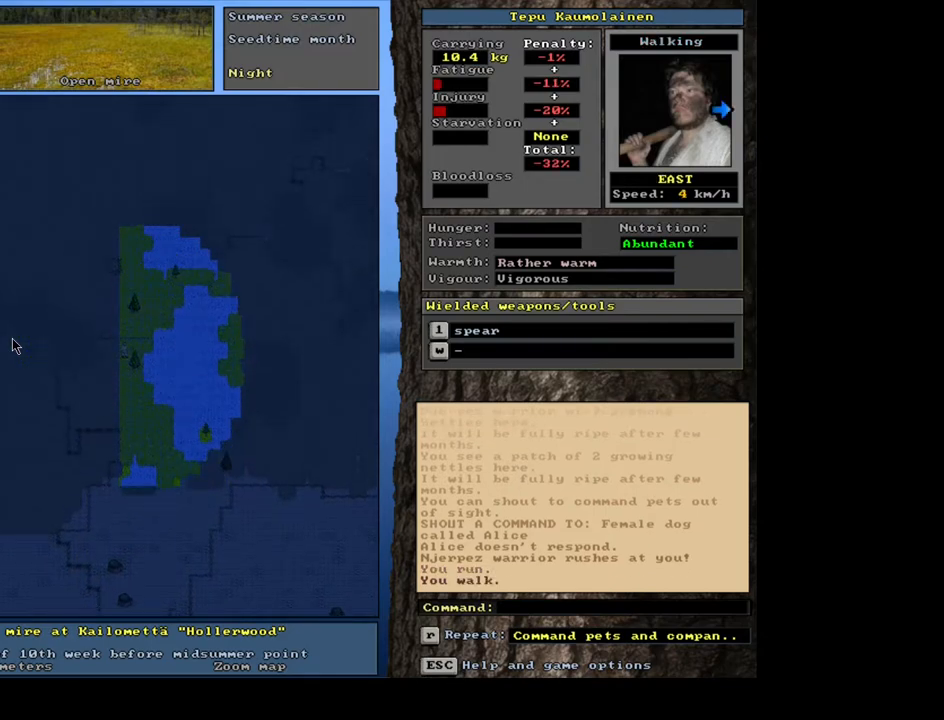
{"keys": ["ctrl_l", "num2", "num8"], "mouse": [], "events": [[17, "num8", "down"], [117, "num8", "up"], [183, "num7", "down"], [300, "num7", "up"], [300, "num8", "down"], [450, "num8", "up"], [500, "num8", "down"]]}
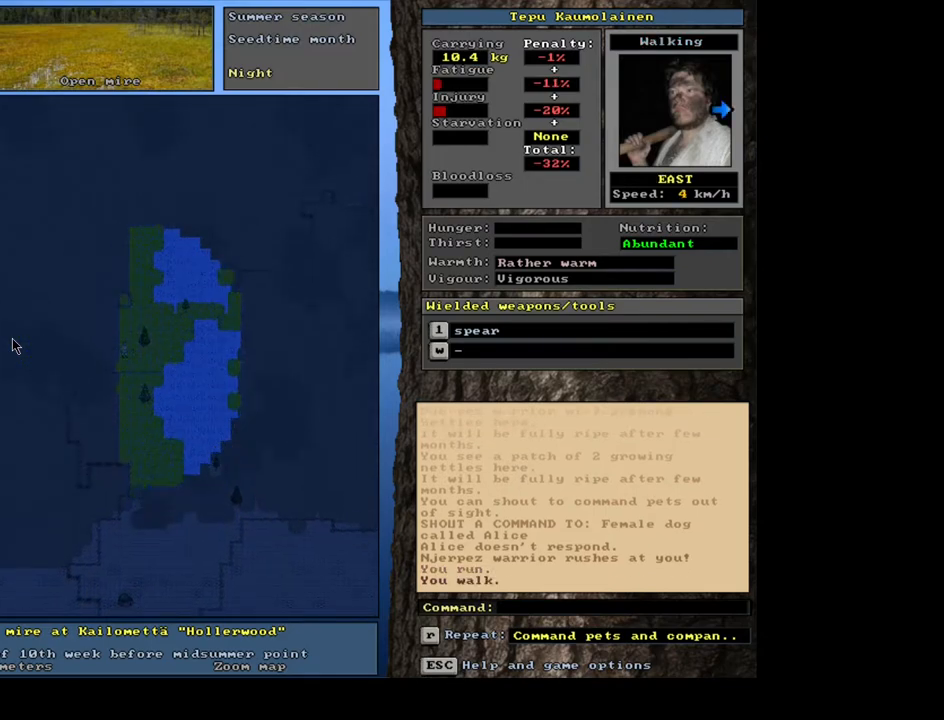
{"keys": ["ctrl_l", "num2"], "mouse": [], "events": [[117, "num8", "up"], [183, "num9", "down"], [300, "num9", "up"], [350, "num8", "down"], [417, "num8", "up"]]}
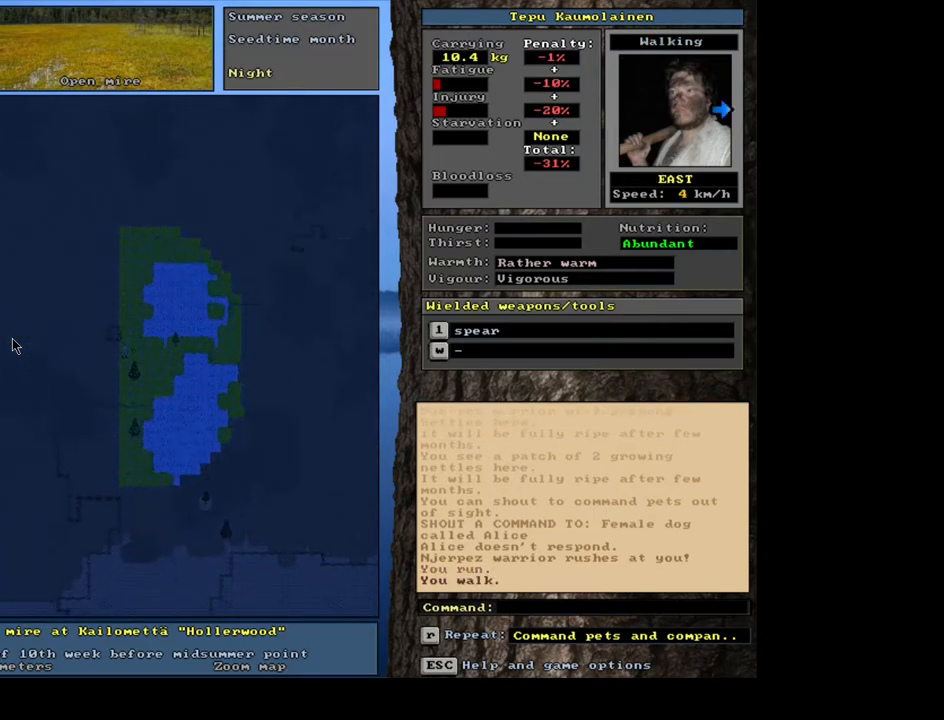
{"keys": ["ctrl_l", "num2", "num8"], "mouse": [], "events": [[33, "num8", "down"], [117, "num8", "up"], [167, "num8", "down"], [267, "num8", "up"], [317, "num8", "down"], [417, "num8", "up"], [467, "num8", "down"]]}
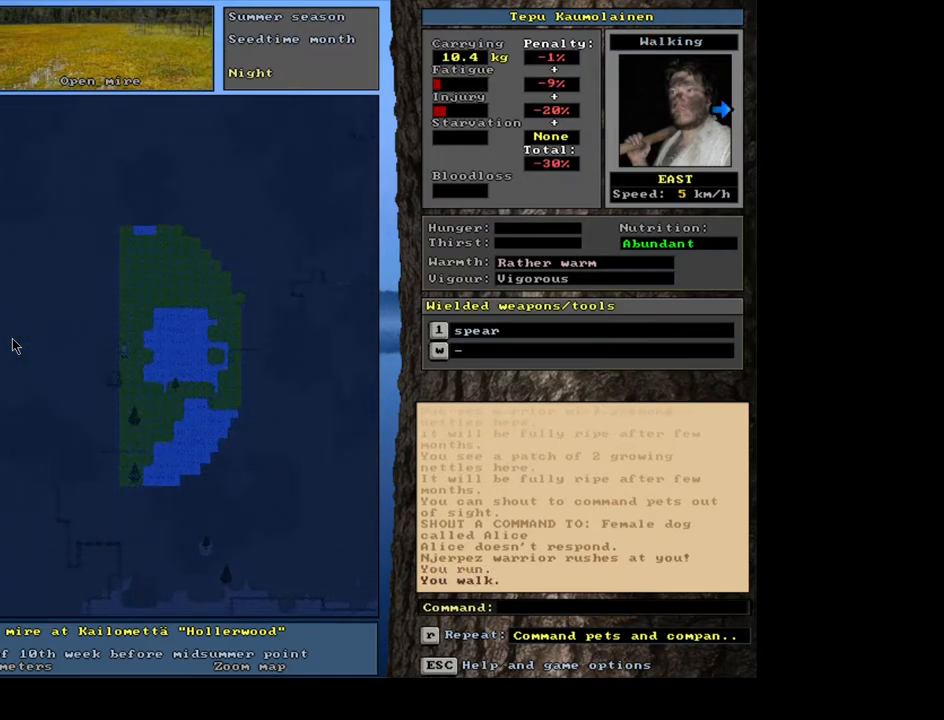
{"keys": ["ctrl_l", "num2", "num9"], "mouse": [], "events": [[83, "num8", "up"], [100, "num8", "down"], [117, "num9", "down"], [200, "num8", "up"], [200, "num9", "up"], [400, "num9", "down"]]}
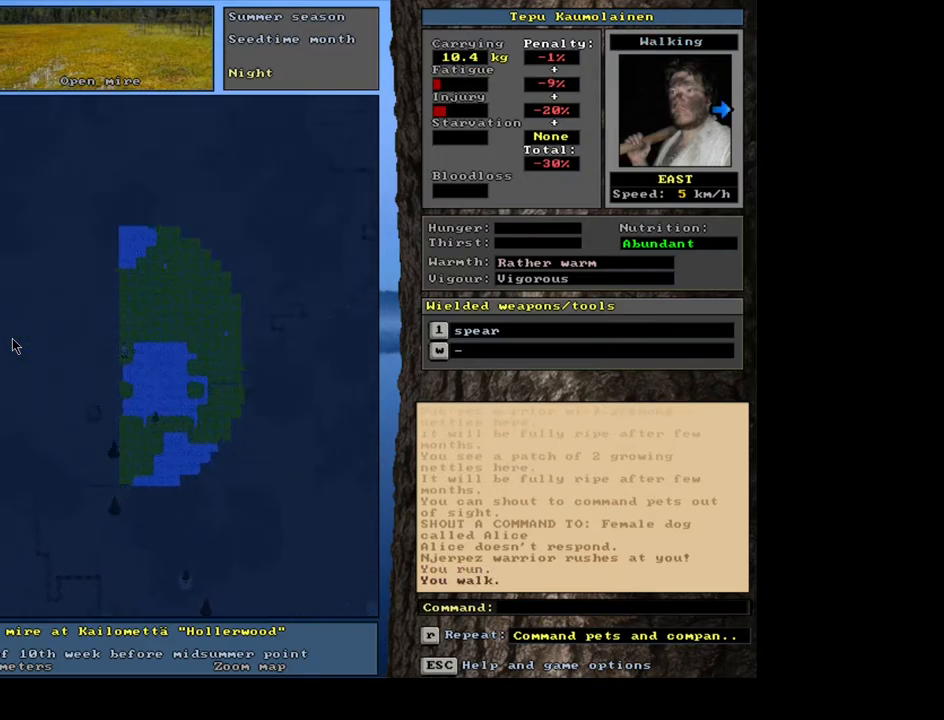
{"keys": ["ctrl_l", "num2"], "mouse": [], "events": [[33, "num9", "up"], [167, "num9", "down"], [250, "num9", "up"], [350, "num9", "down"], [367, "num9", "up"]]}
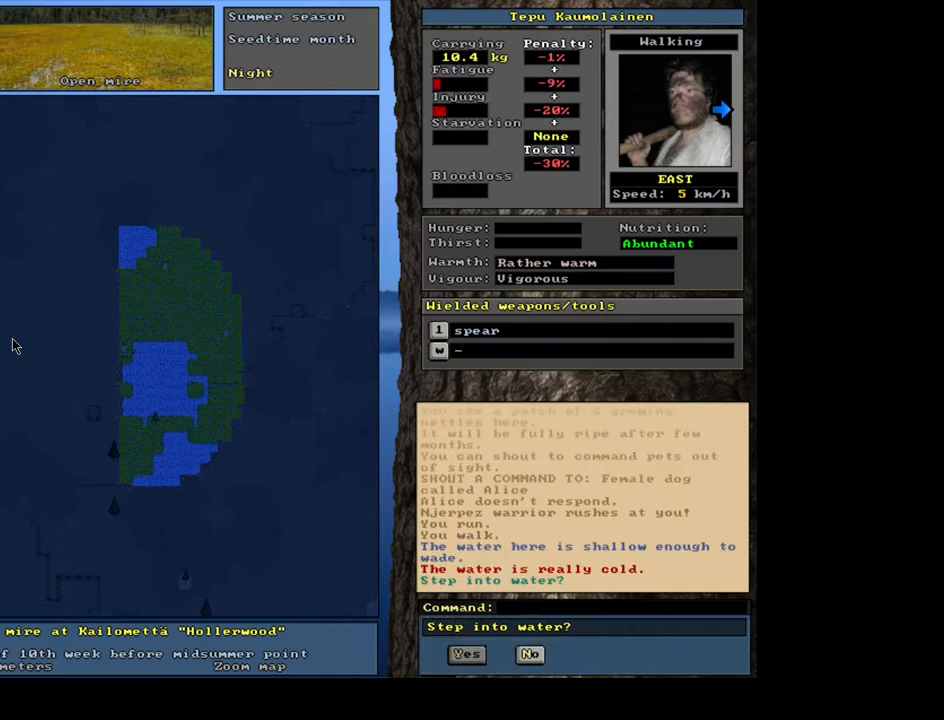
{"keys": ["num2"], "mouse": [], "events": [[167, "ctrl_l", "up"], [317, "escape", "down"], [367, "escape", "up"]]}